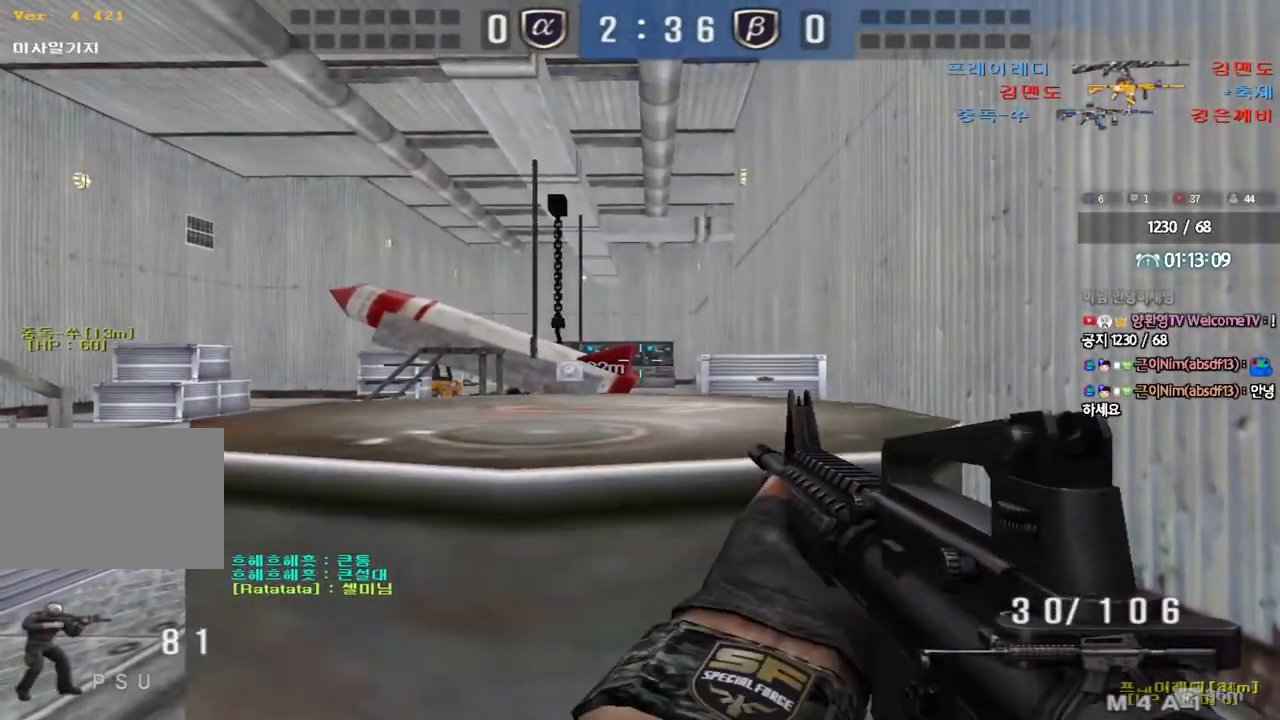
Gameplay with keyboard; each line is a JSON object with the keys held at the frame after it. "events" lists presses ("down") and releases ("up") of "a", "ctrl", "d", "e", "f", "q", "r", "s", "shift", "space", "tab" and "w" between this image and that frame as [ms after this image, input, new state], when the widget could be followed in between. No other keys are recorded. Mouse input is not recorded.
{"keys": ["shift"], "events": []}
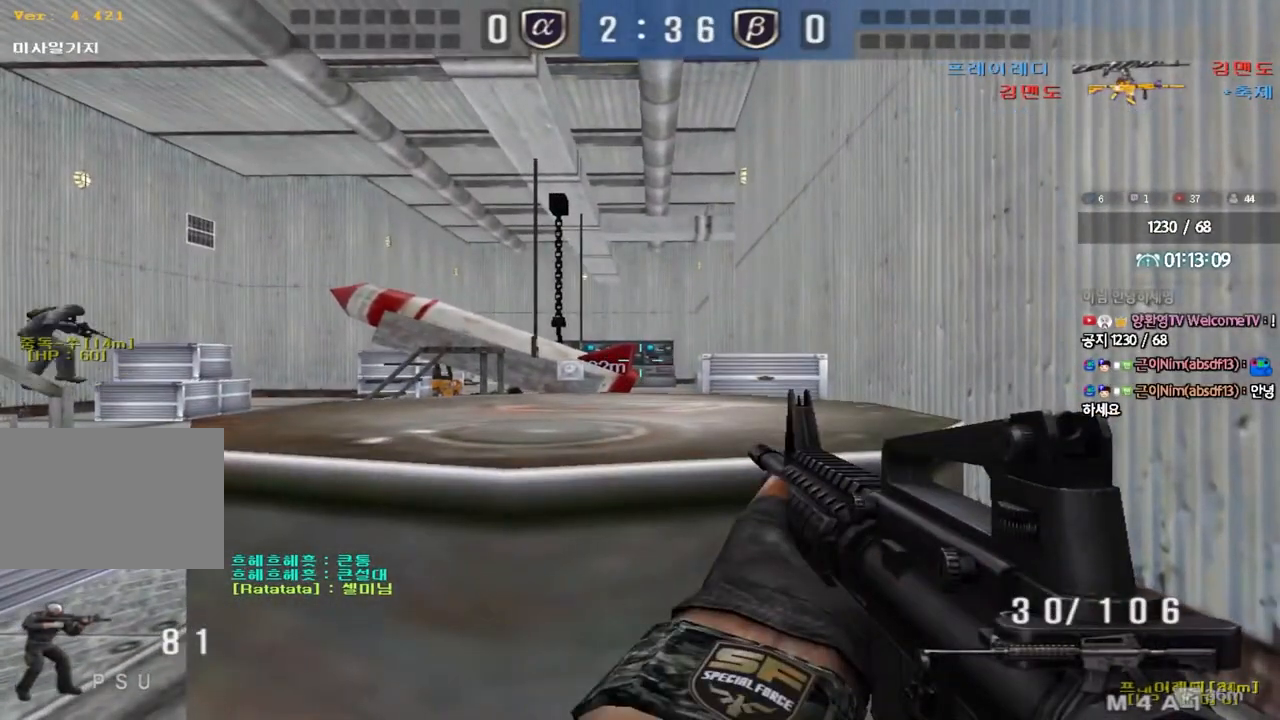
{"keys": ["a", "w"], "events": [[350, "a", "down"], [383, "shift", "up"], [383, "w", "down"]]}
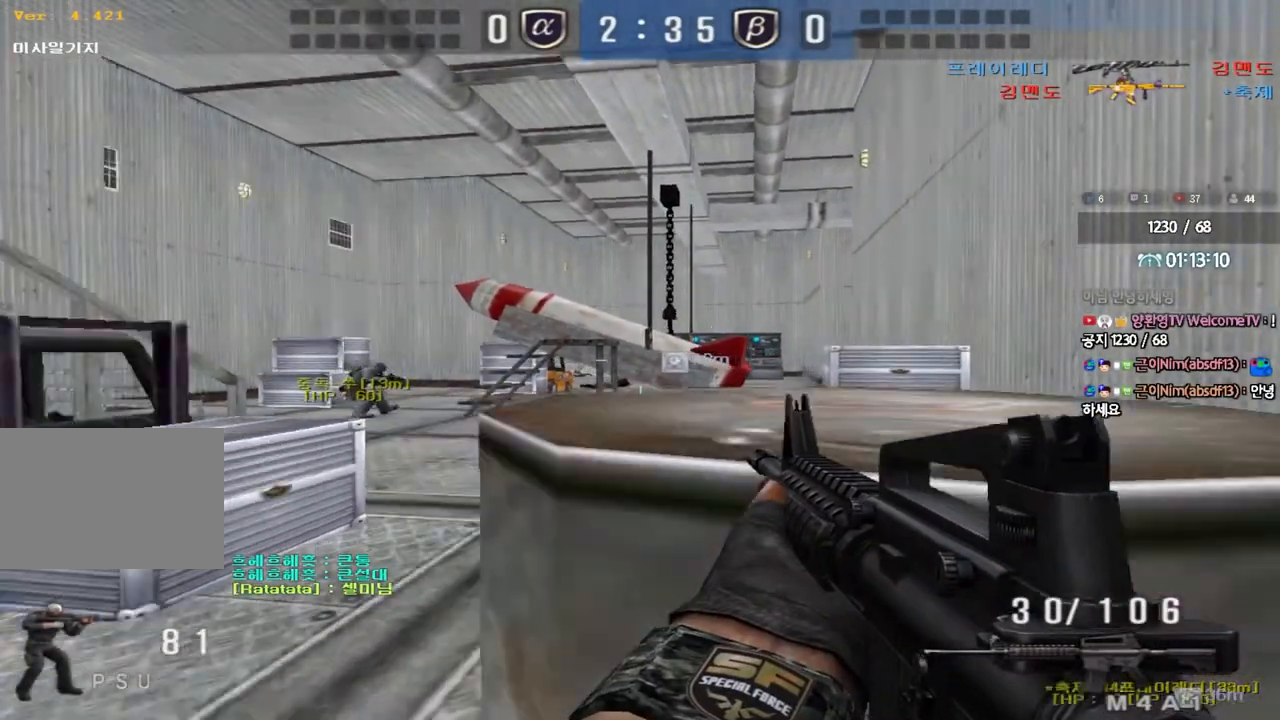
{"keys": ["ctrl"], "events": [[233, "d", "down"], [250, "a", "up"], [417, "ctrl", "down"], [433, "d", "up"], [450, "w", "up"]]}
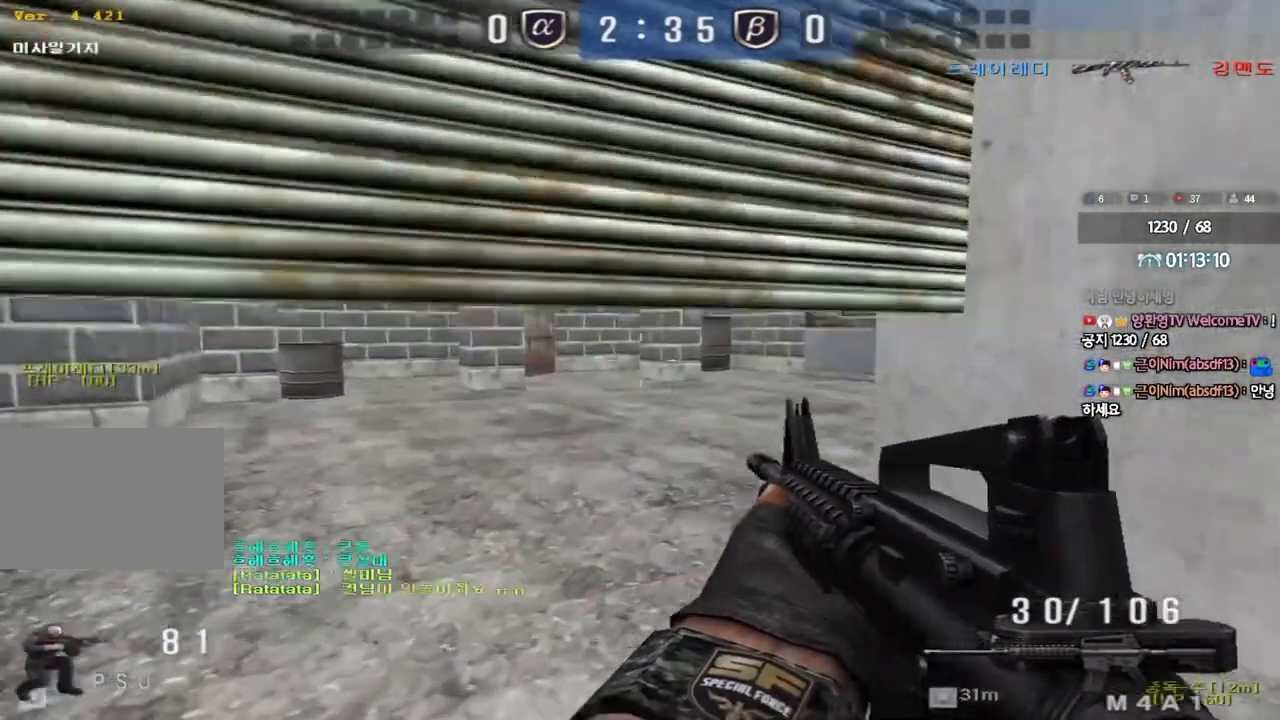
{"keys": ["a", "s"], "events": [[33, "d", "down"], [33, "w", "down"], [50, "ctrl", "up"], [100, "ctrl", "down"], [100, "d", "up"], [133, "w", "up"], [233, "a", "down"], [233, "s", "down"], [300, "ctrl", "up"]]}
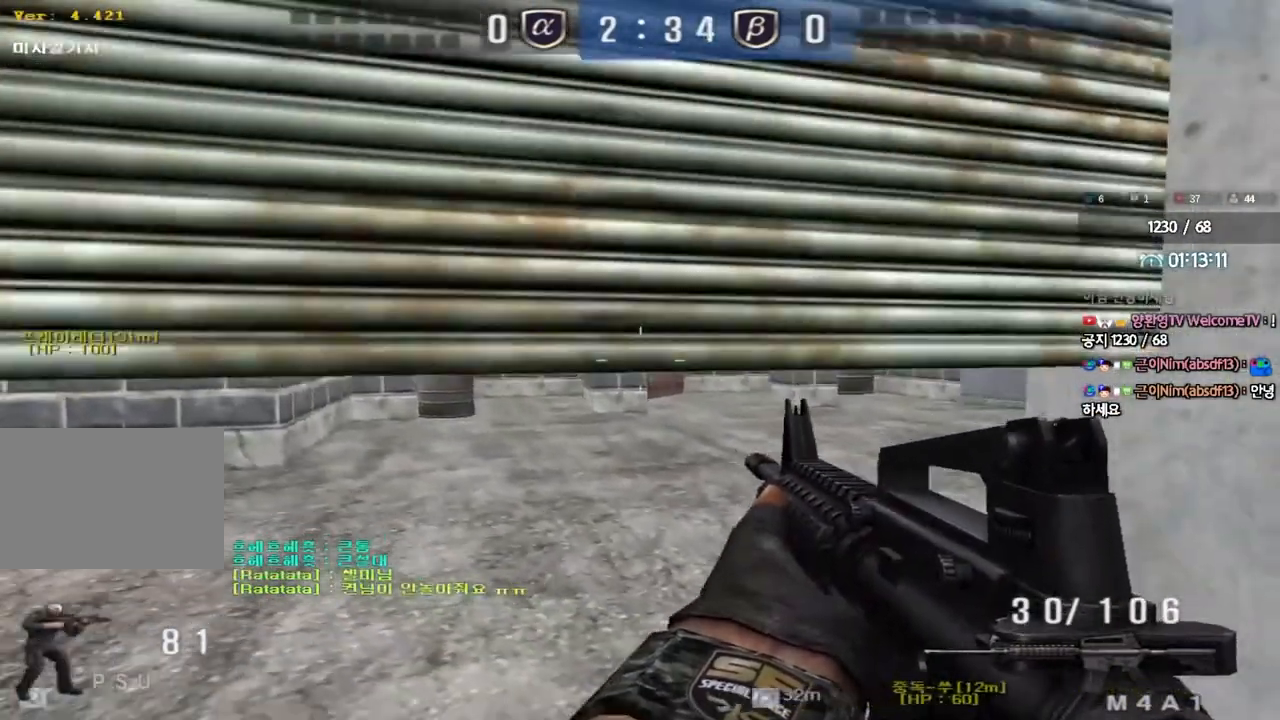
{"keys": ["d", "w"], "events": [[33, "s", "up"], [50, "ctrl", "down"], [67, "a", "up"], [133, "a", "down"], [150, "s", "down"], [200, "ctrl", "up"], [283, "s", "up"], [300, "a", "up"], [300, "ctrl", "down"], [367, "d", "down"], [367, "w", "down"], [417, "ctrl", "up"]]}
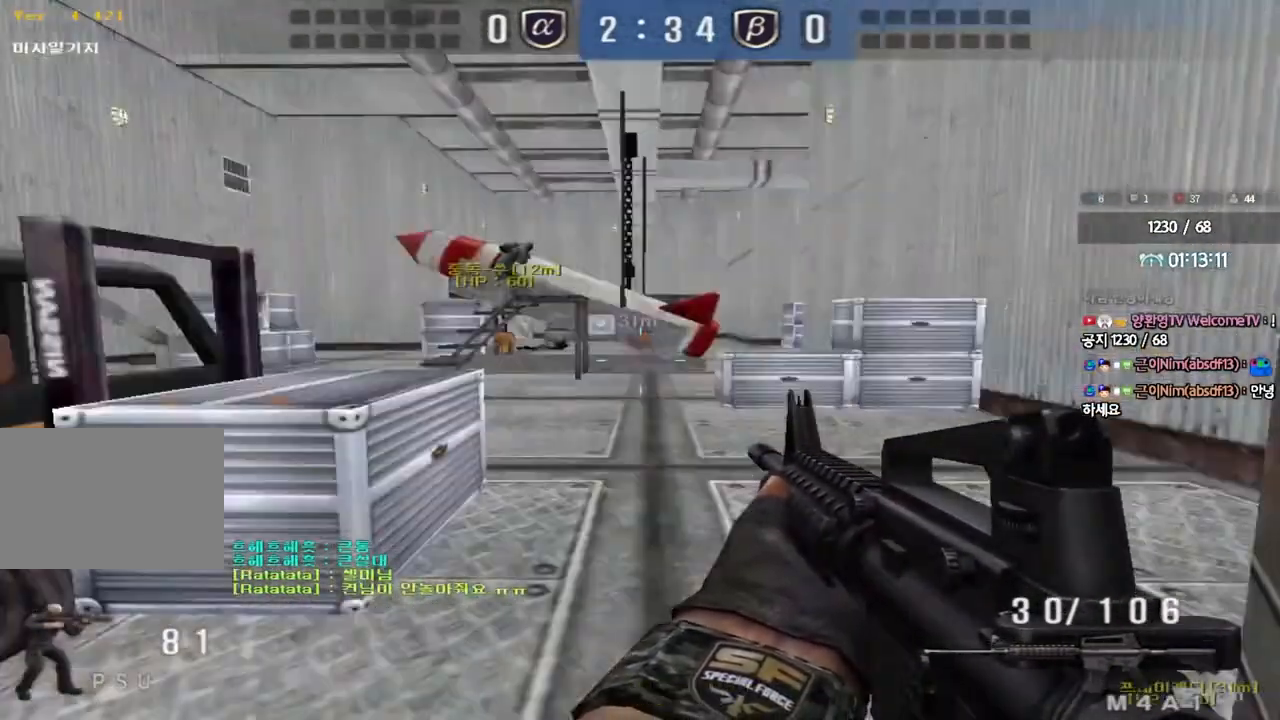
{"keys": ["a", "w"], "events": [[117, "shift", "down"], [183, "shift", "up"], [333, "d", "up"], [333, "shift", "down"], [350, "w", "up"], [417, "a", "down"], [433, "w", "down"], [483, "shift", "up"]]}
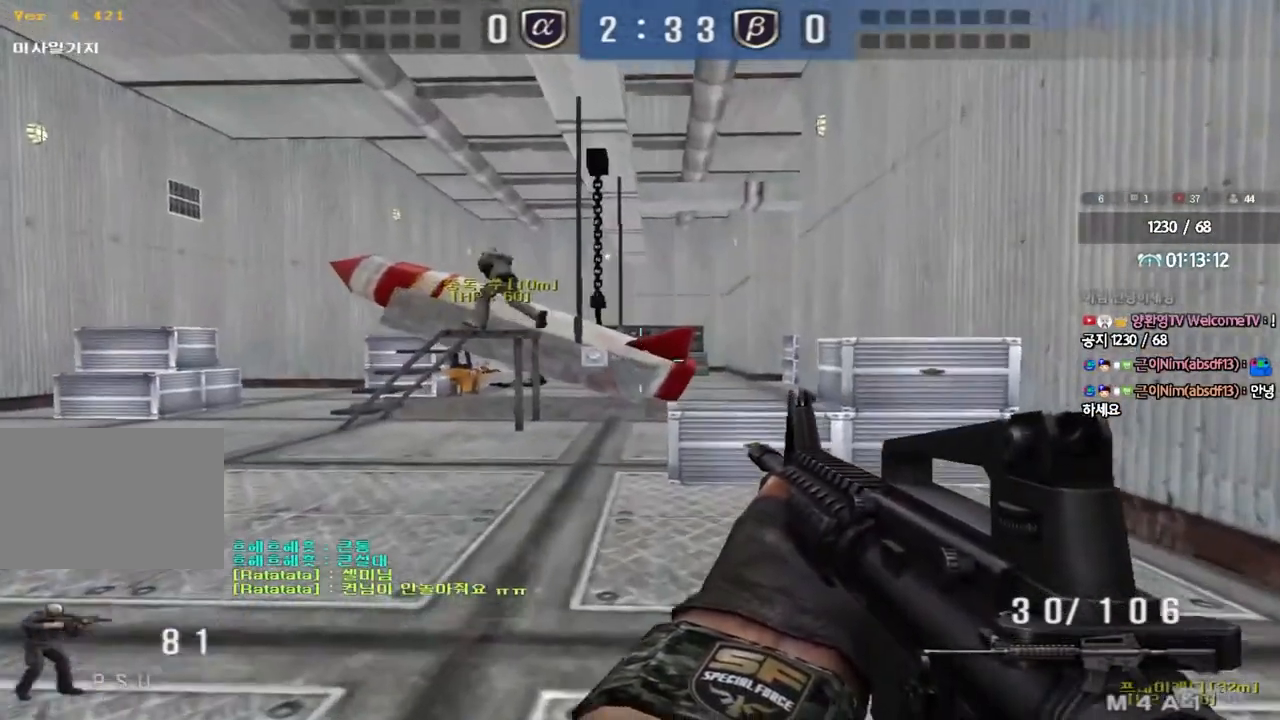
{"keys": ["a", "w"], "events": [[17, "a", "up"], [33, "d", "down"], [333, "d", "up"], [333, "shift", "down"], [333, "w", "up"], [383, "space", "down"], [467, "space", "up"], [467, "w", "down"], [483, "a", "down"], [483, "shift", "up"]]}
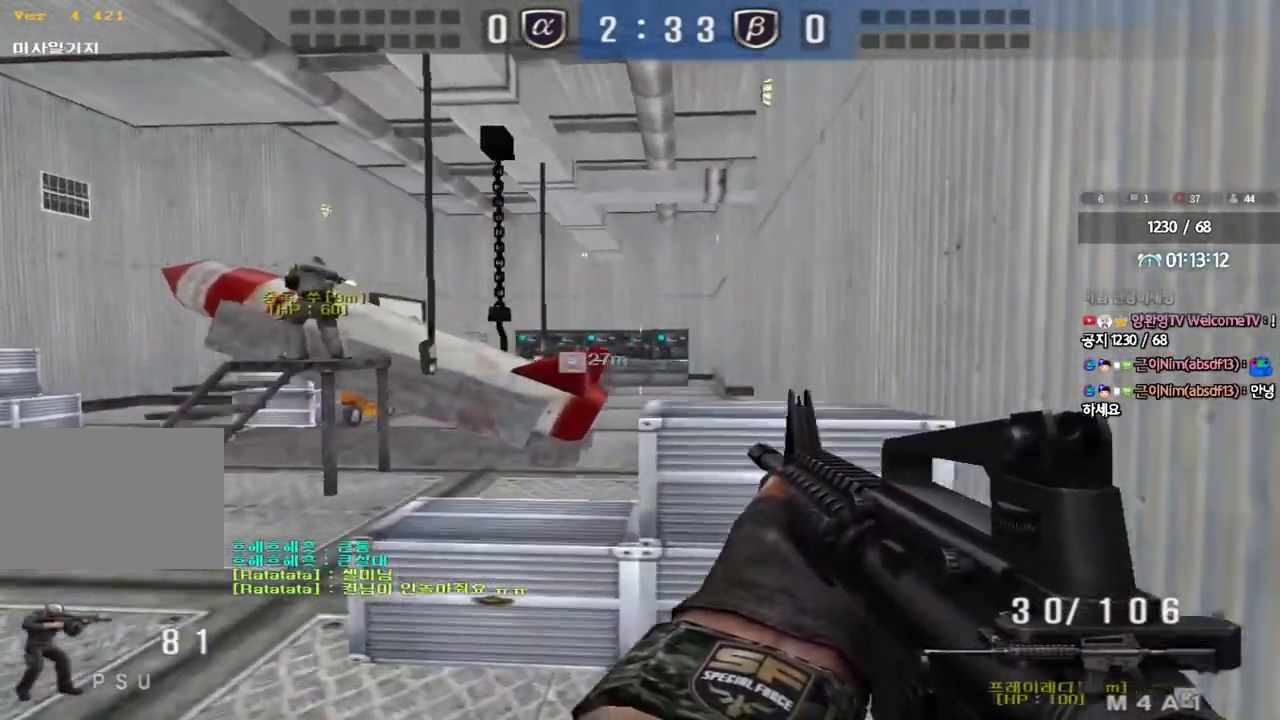
{"keys": ["a", "w"], "events": [[83, "shift", "down"], [183, "shift", "up"], [333, "shift", "down"], [433, "shift", "up"]]}
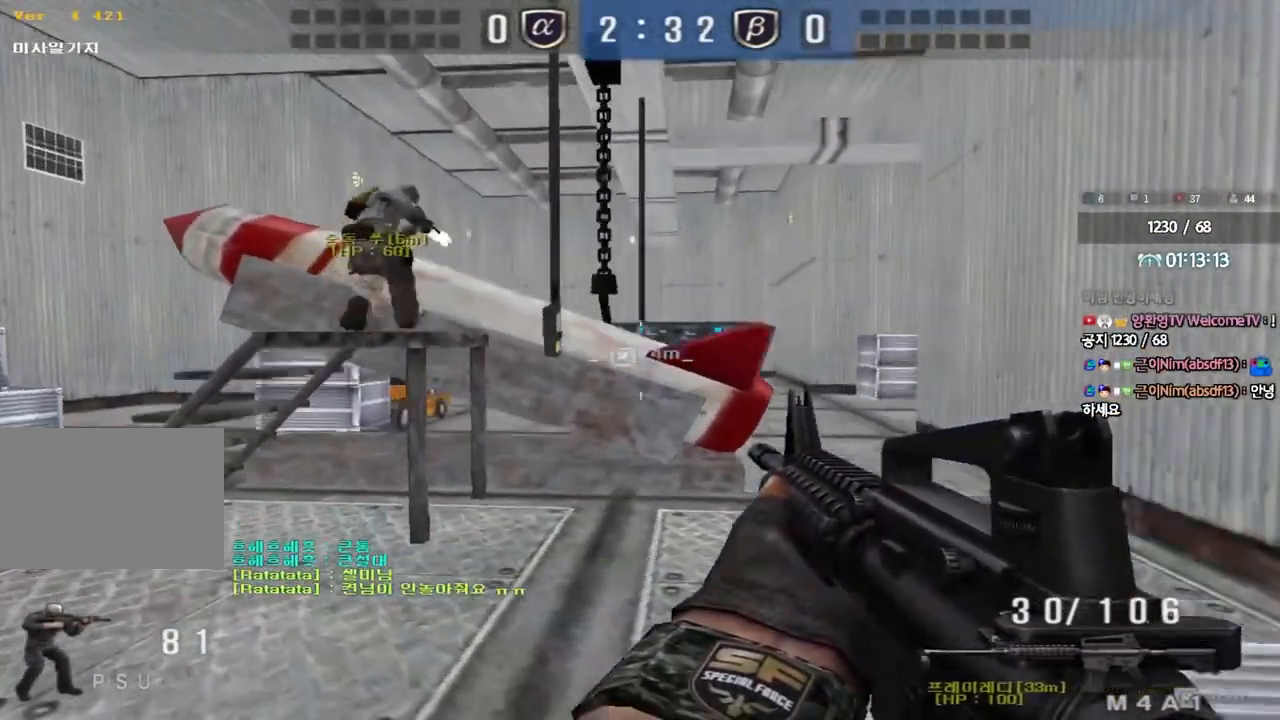
{"keys": [], "events": [[17, "a", "up"], [67, "d", "down"], [333, "shift", "down"], [350, "d", "up"], [350, "w", "up"], [383, "space", "down"], [467, "shift", "up"], [467, "space", "up"]]}
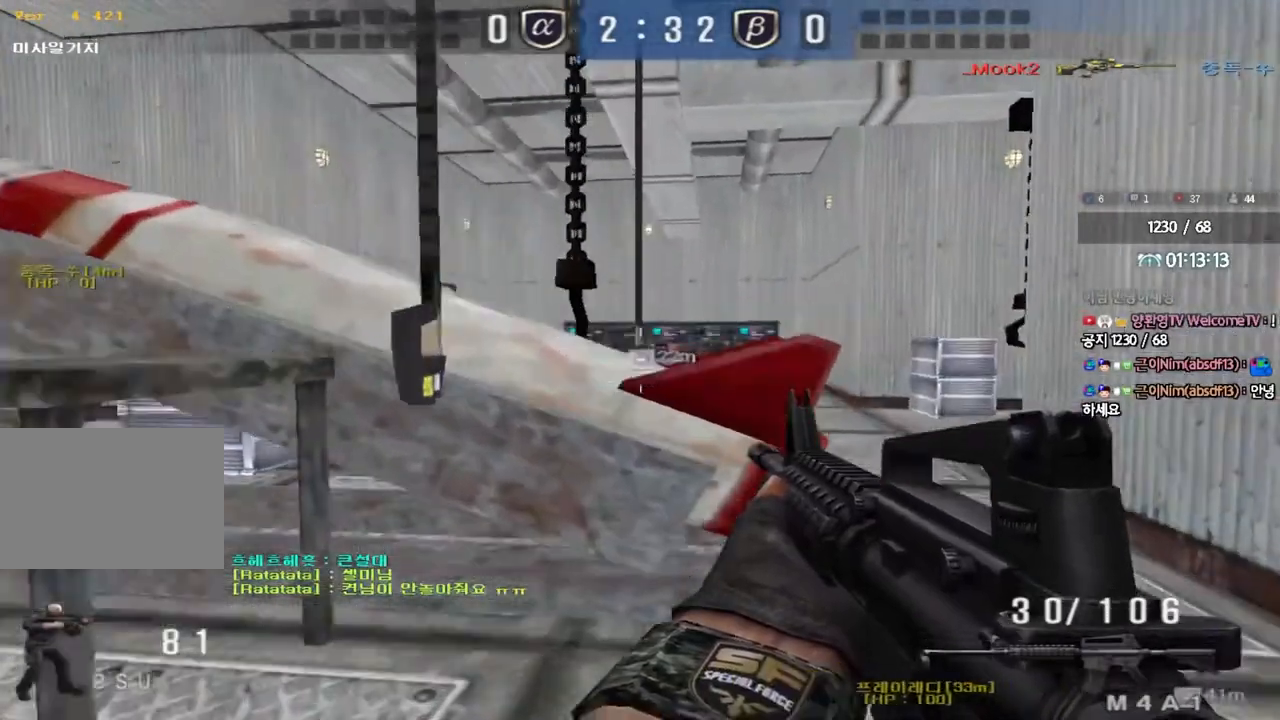
{"keys": ["a", "shift"], "events": [[50, "a", "down"], [67, "w", "down"], [83, "shift", "down"], [167, "w", "up"], [200, "a", "up"], [283, "a", "down"], [300, "a", "up"], [300, "d", "down"], [300, "s", "down"], [400, "d", "up"], [400, "s", "up"], [500, "a", "down"]]}
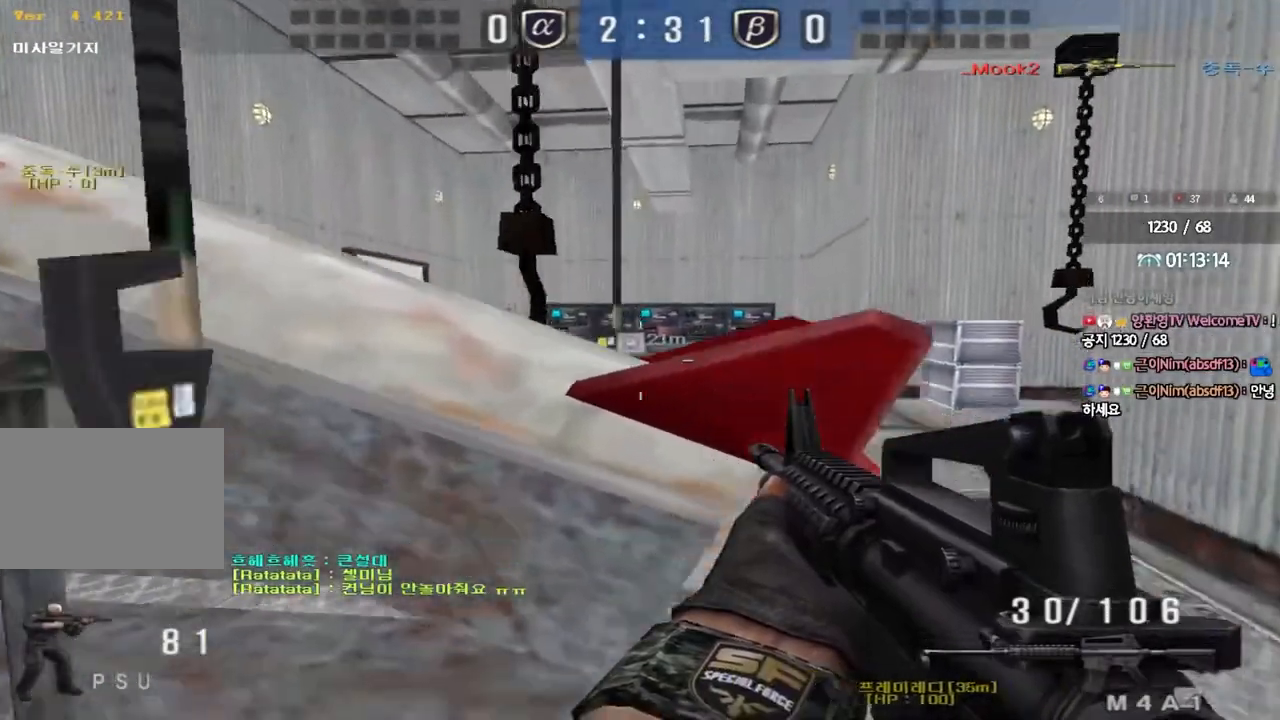
{"keys": ["d", "w"], "events": [[17, "w", "down"], [117, "a", "up"], [133, "d", "down"], [133, "shift", "up"]]}
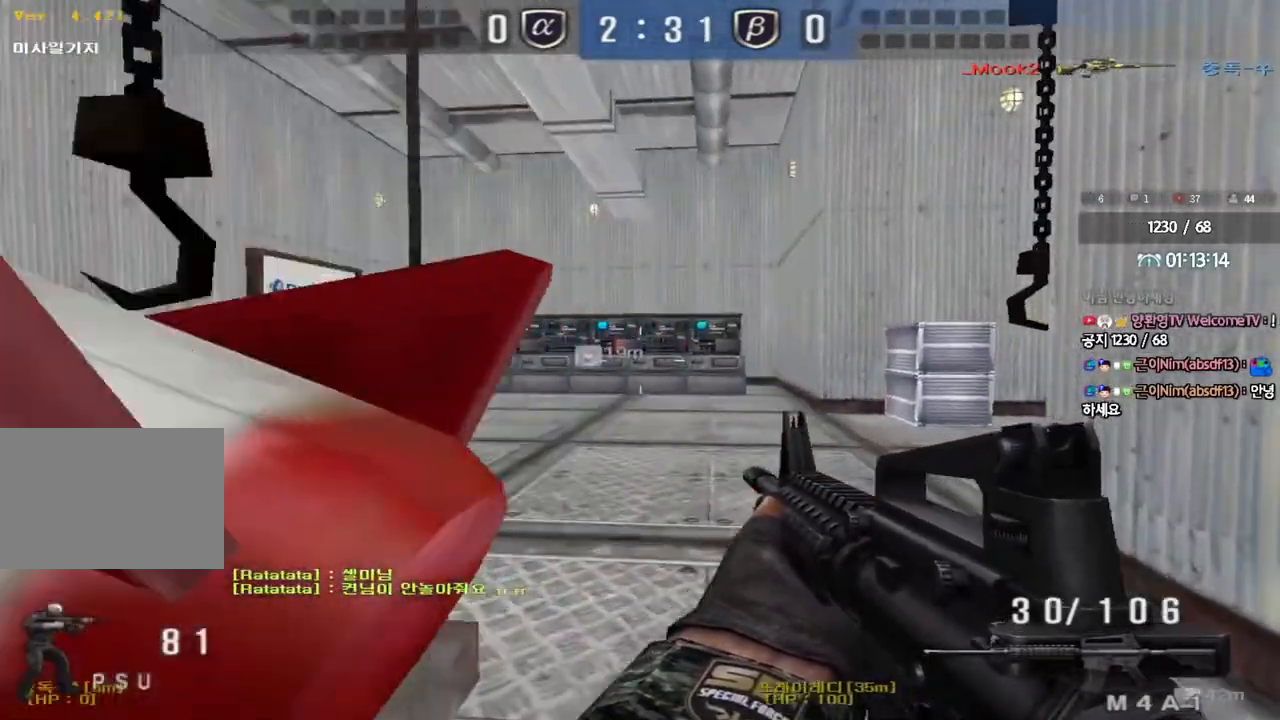
{"keys": ["shift"], "events": [[100, "shift", "down"], [117, "d", "up"], [117, "w", "up"], [217, "a", "down"], [217, "w", "down"], [250, "shift", "up"], [433, "shift", "down"], [433, "w", "up"], [450, "a", "up"]]}